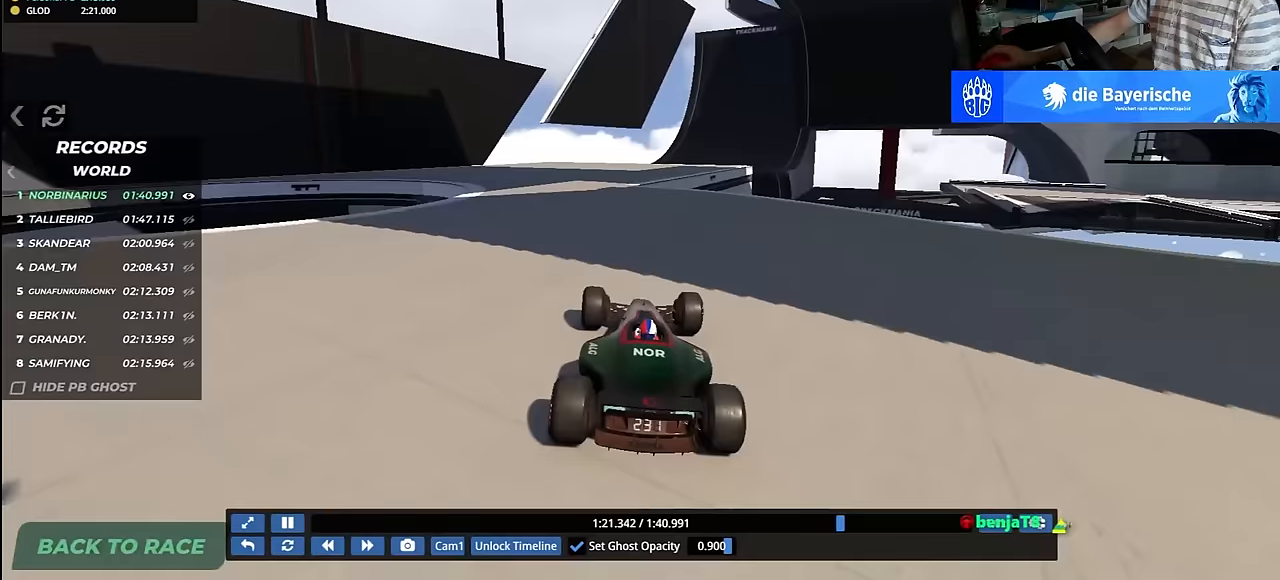
Gameplay with keyboard; each line is a JSON object with the keys held at the frame after it. "events" lists presses ("down") and releases ("up") of "down", "left", "right" and "up" between this image and that frame as [ms after this image, input, new state], when the widget could be followed in between. No other keys are recorded. Mouse input is not recorded.
{"keys": ["right", "up"], "events": [[50, "left", "up"], [133, "right", "down"], [367, "right", "up"], [433, "right", "down"]]}
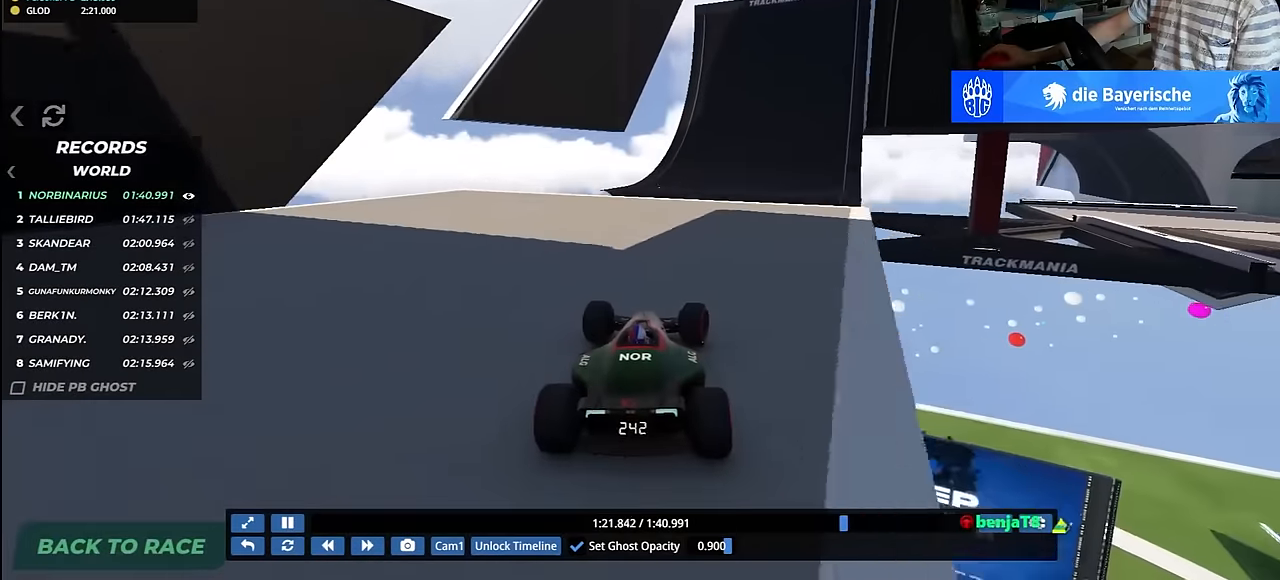
{"keys": ["up"], "events": [[133, "right", "up"]]}
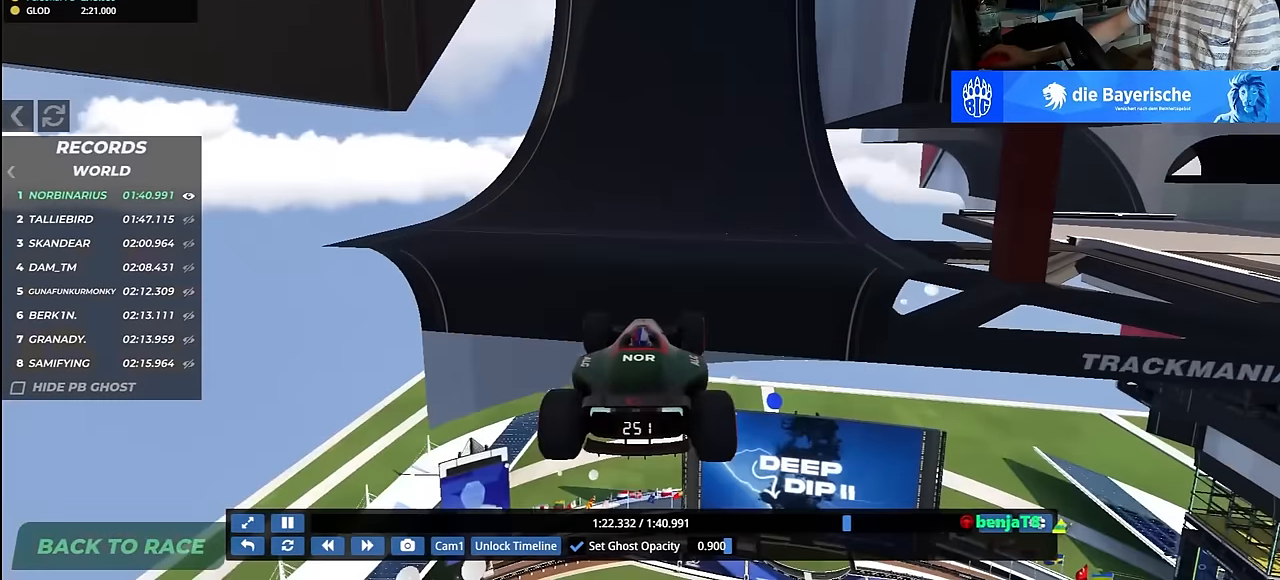
{"keys": ["right", "up"], "events": [[183, "right", "down"], [417, "right", "up"], [483, "right", "down"]]}
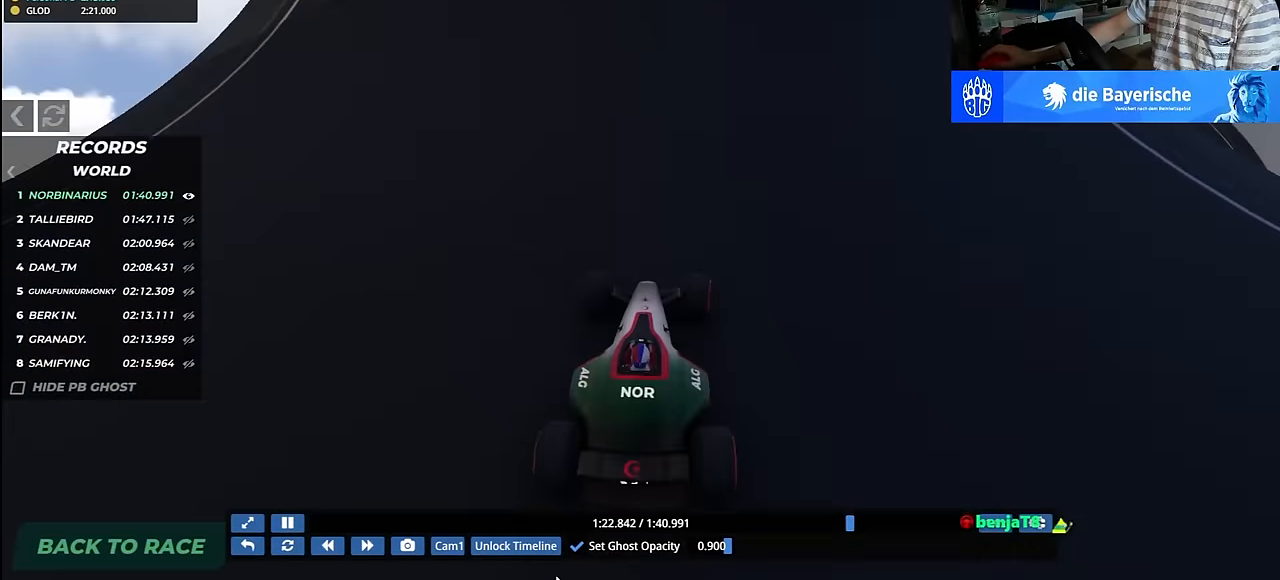
{"keys": ["up"], "events": [[67, "right", "up"], [283, "right", "down"], [367, "right", "up"]]}
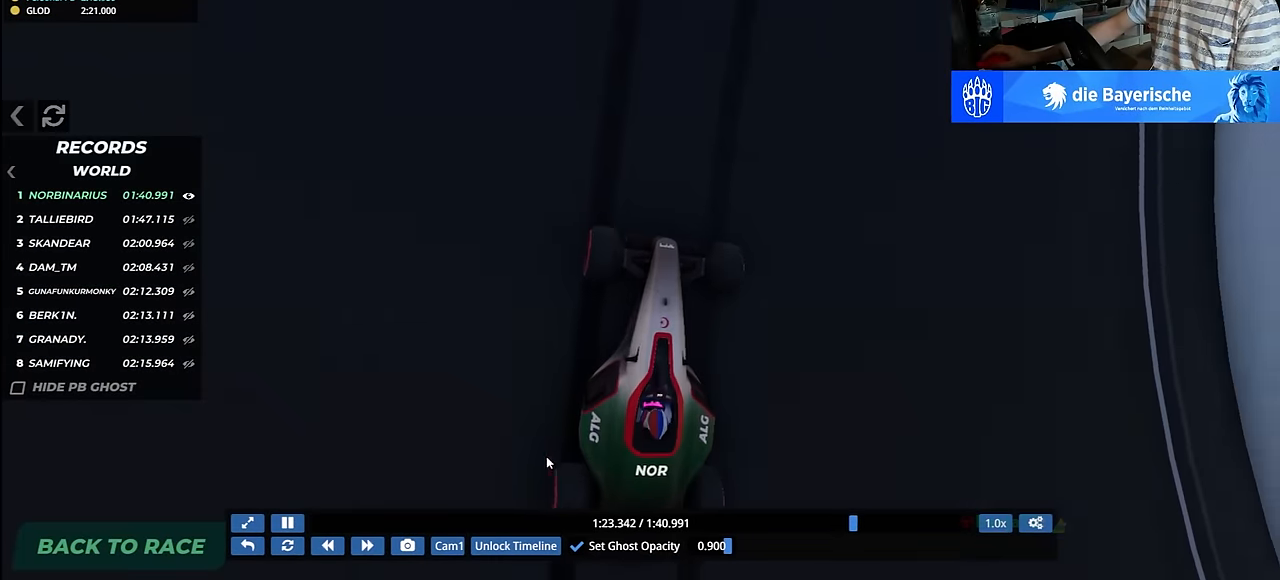
{"keys": ["right", "up"], "events": [[133, "left", "down"], [200, "left", "up"], [333, "right", "down"]]}
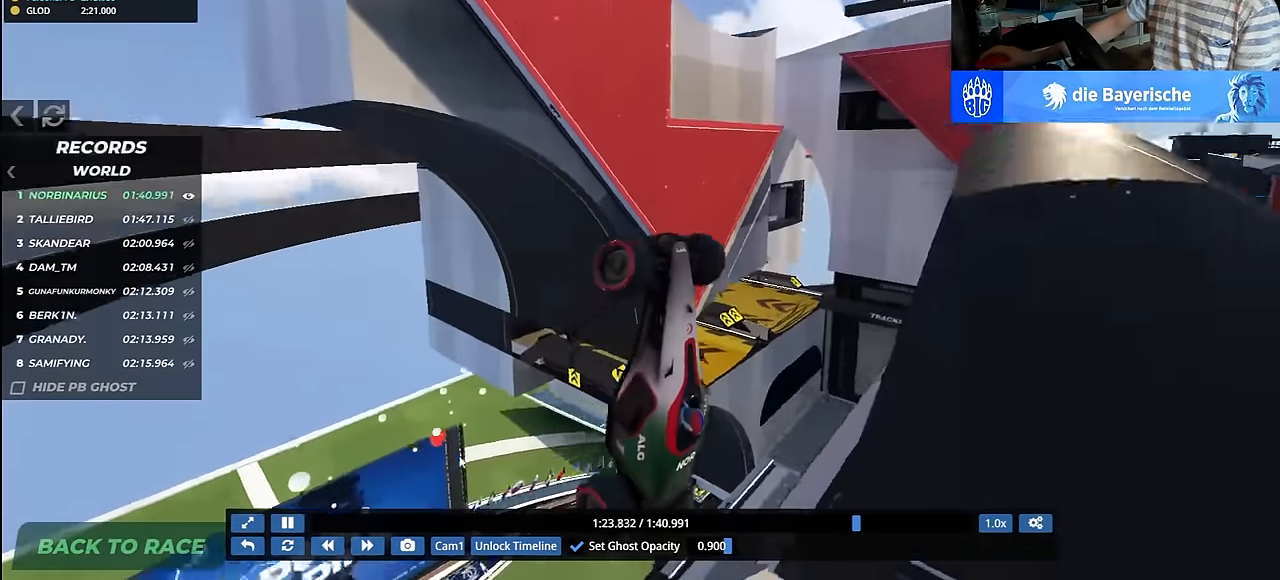
{"keys": ["right", "up"], "events": []}
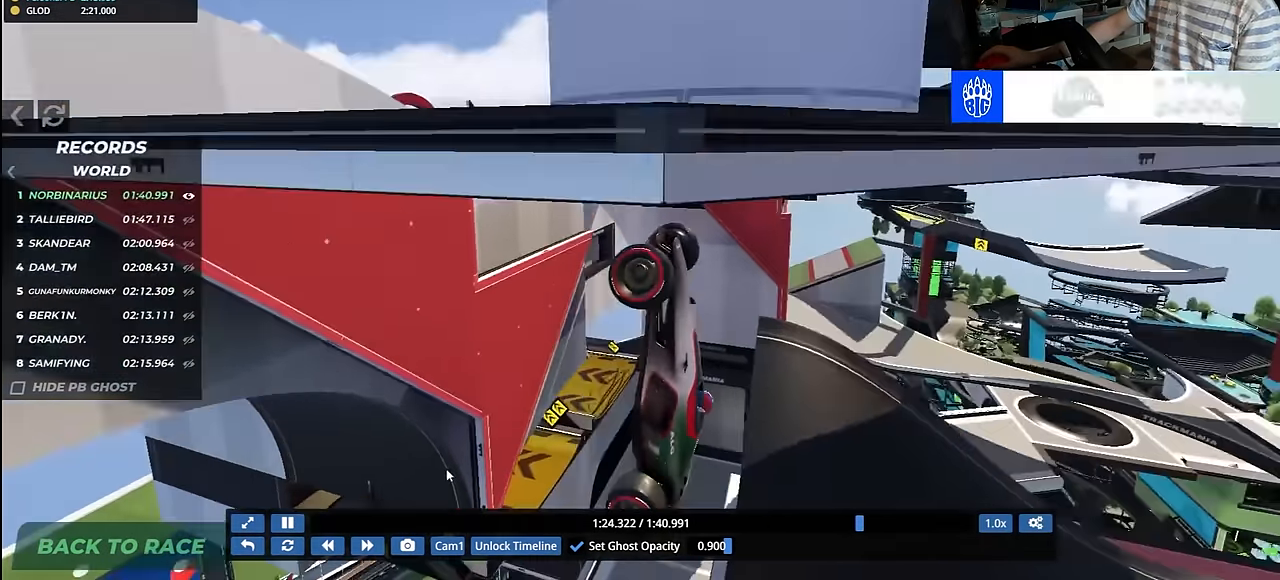
{"keys": ["right"], "events": [[433, "up", "up"]]}
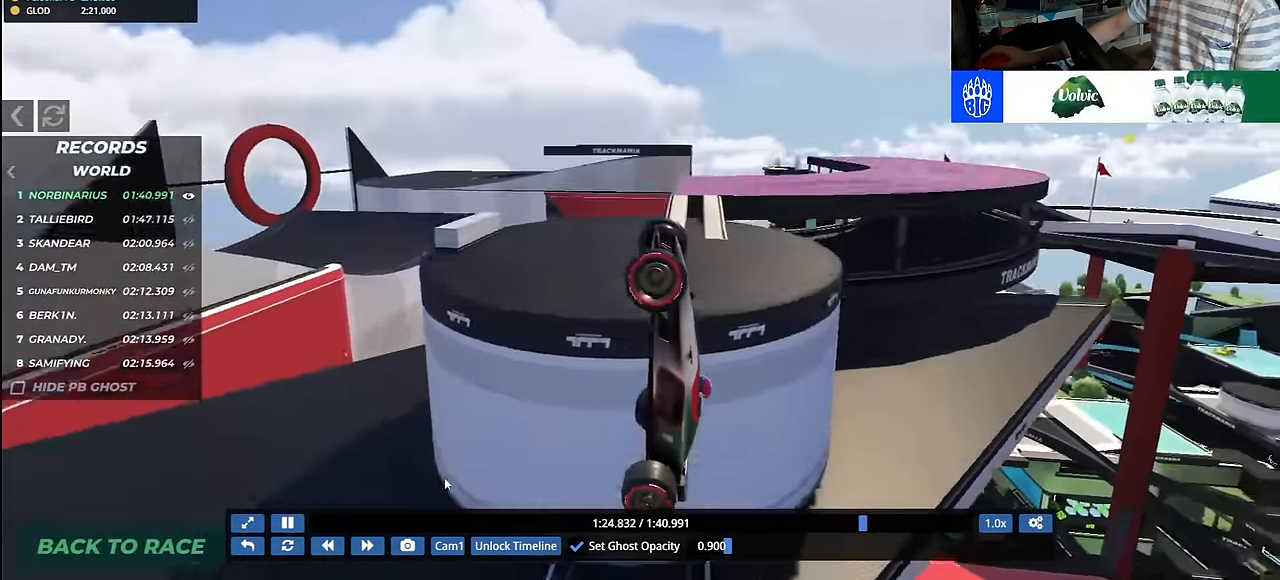
{"keys": ["right"], "events": []}
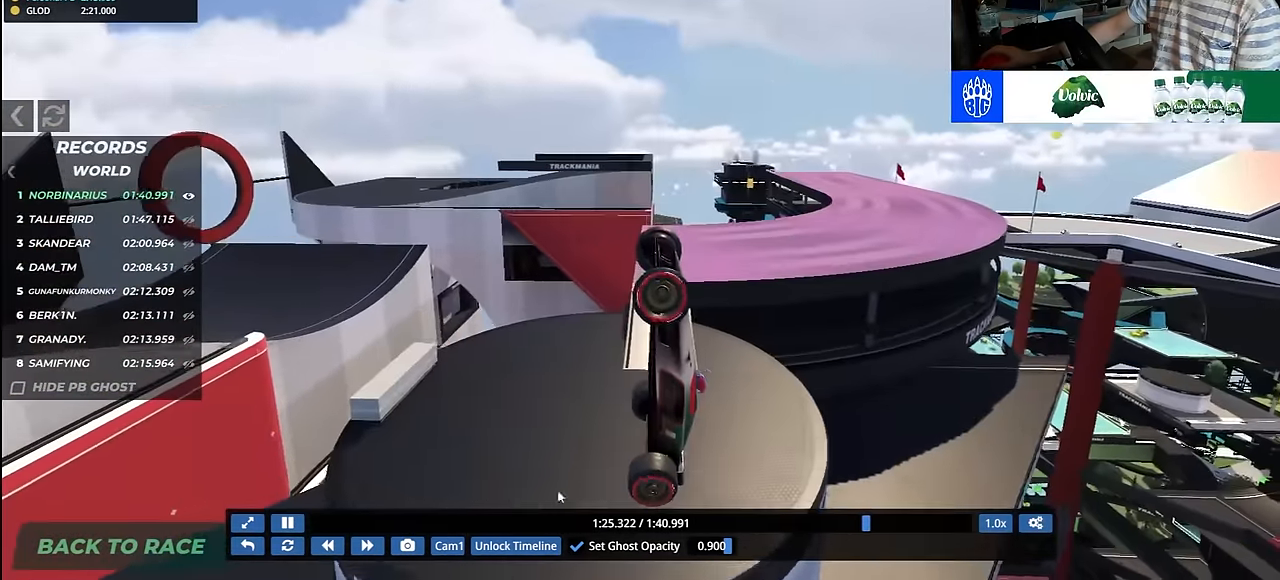
{"keys": ["right"], "events": [[250, "up", "down"], [483, "up", "up"]]}
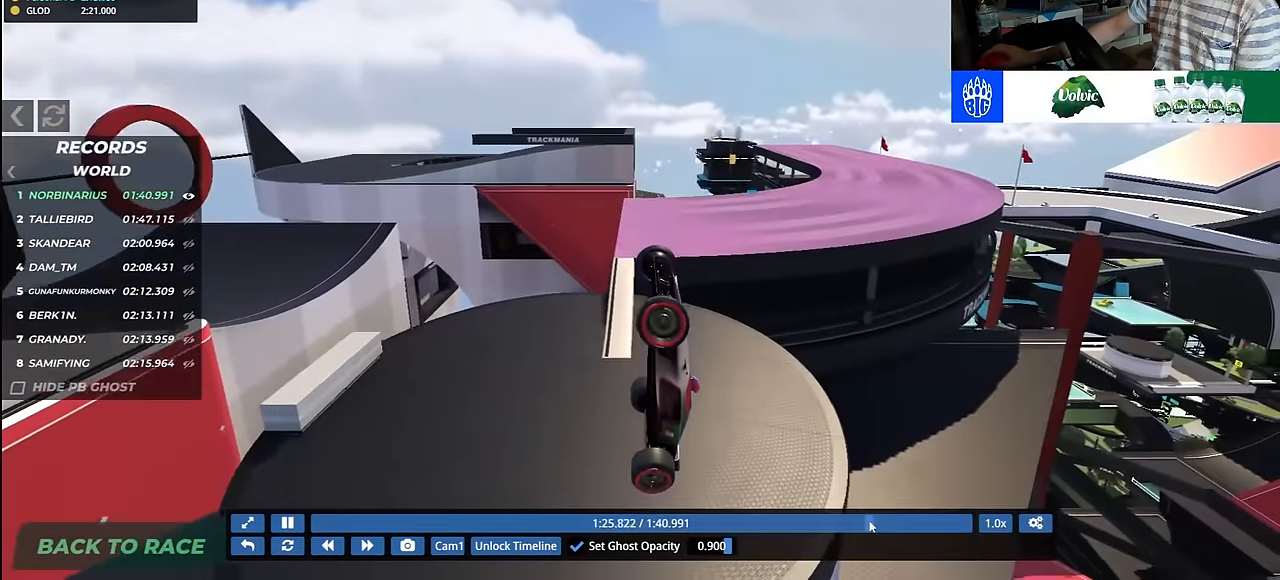
{"keys": ["left"], "events": [[350, "up", "down"], [383, "up", "up"], [433, "up", "down"], [450, "up", "up"], [467, "left", "down"], [467, "right", "up"]]}
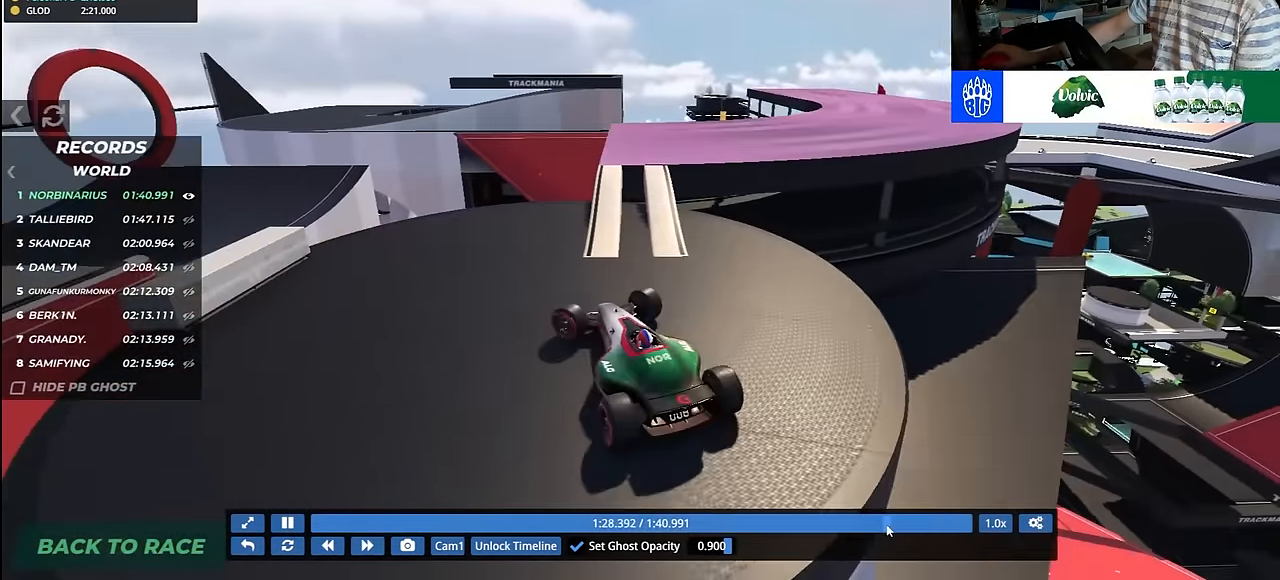
{"keys": ["up"], "events": [[17, "left", "up"], [17, "right", "down"], [17, "up", "down"], [33, "right", "up"], [67, "right", "down"], [117, "right", "up"], [200, "up", "up"], [233, "right", "down"], [233, "up", "down"], [300, "right", "up"], [483, "left", "down"], [500, "left", "up"]]}
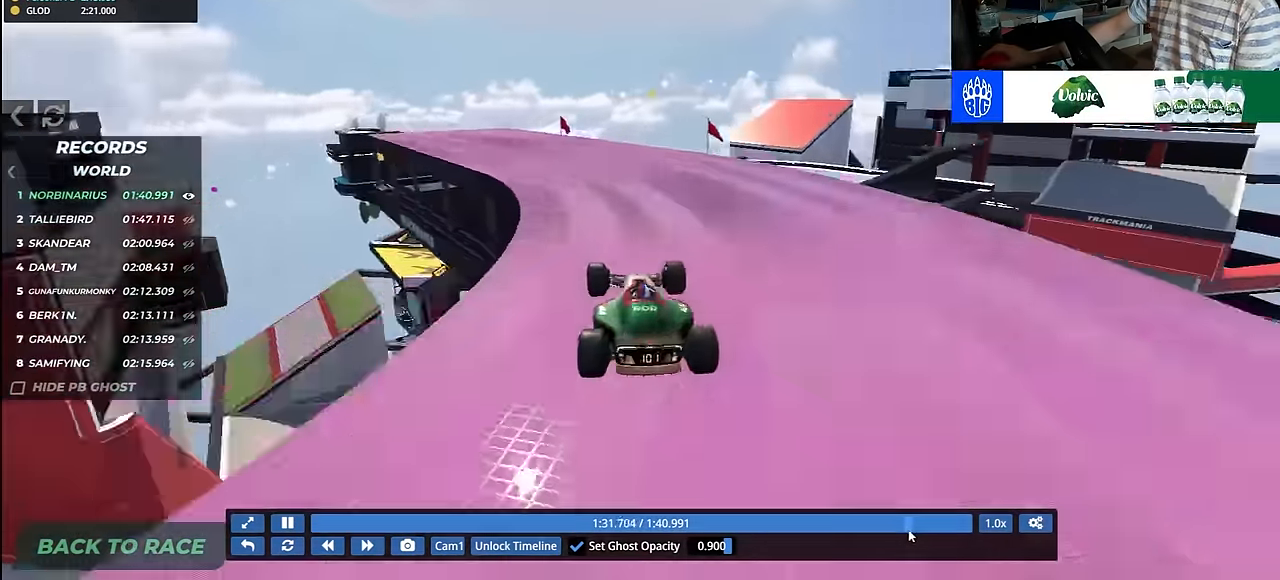
{"keys": ["right", "up"], "events": [[67, "right", "down"], [233, "right", "up"], [300, "left", "down"], [333, "left", "up"], [333, "right", "down"], [400, "right", "up"], [417, "right", "down"]]}
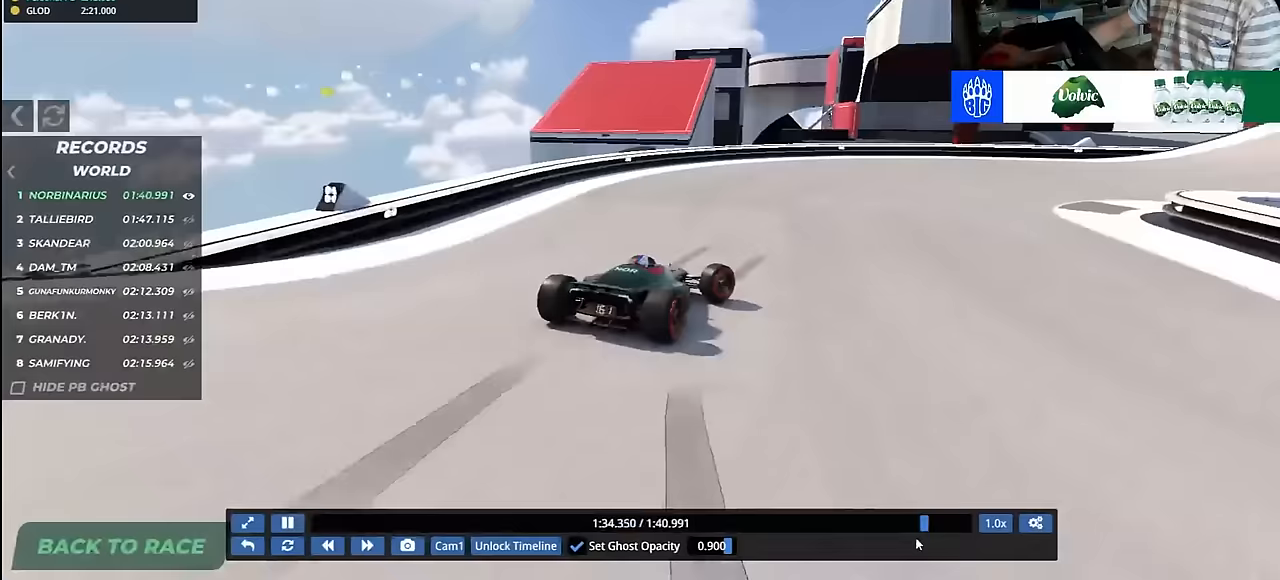
{"keys": ["up"], "events": [[433, "right", "up"]]}
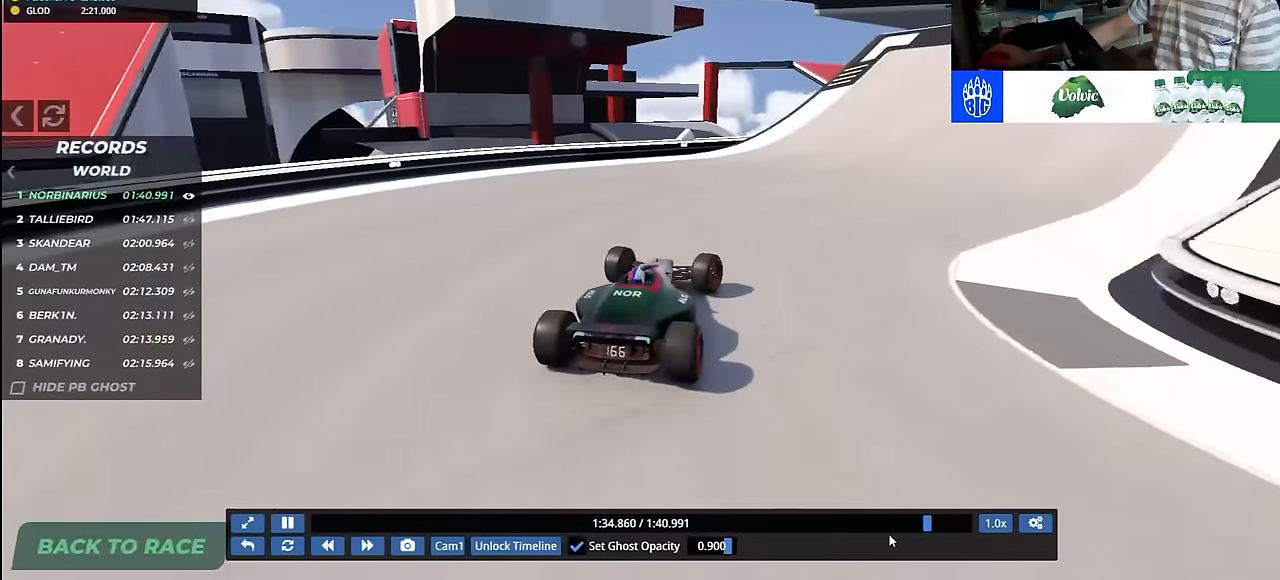
{"keys": ["up"], "events": [[50, "right", "down"], [183, "right", "up"], [317, "right", "down"], [433, "right", "up"]]}
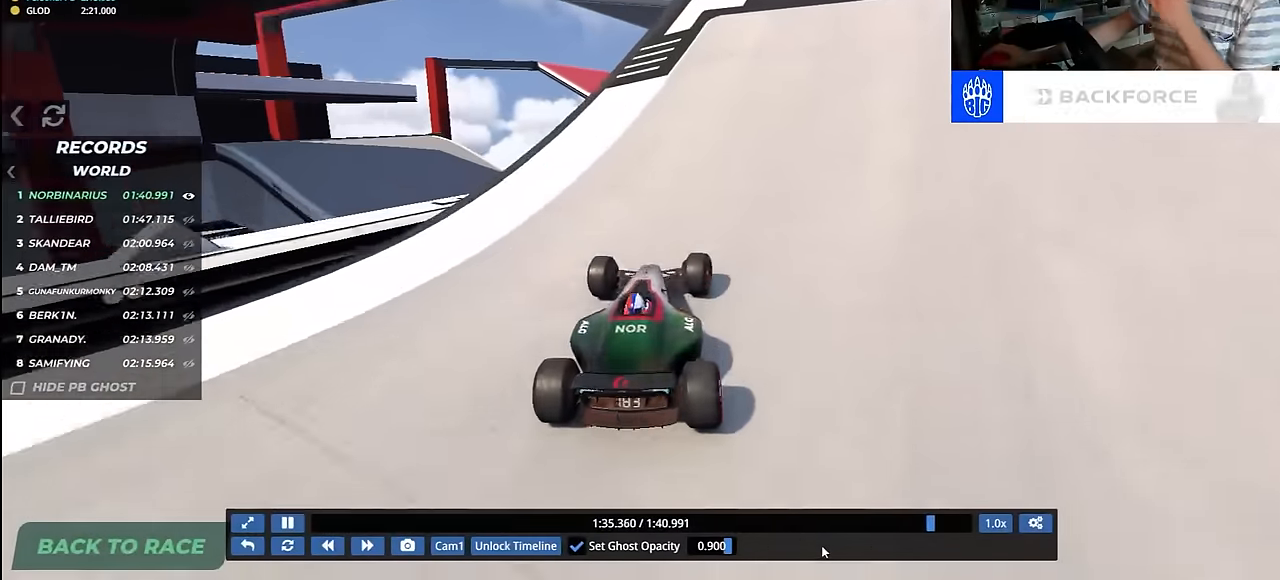
{"keys": ["right", "up"], "events": [[150, "right", "down"], [283, "right", "up"], [450, "right", "down"]]}
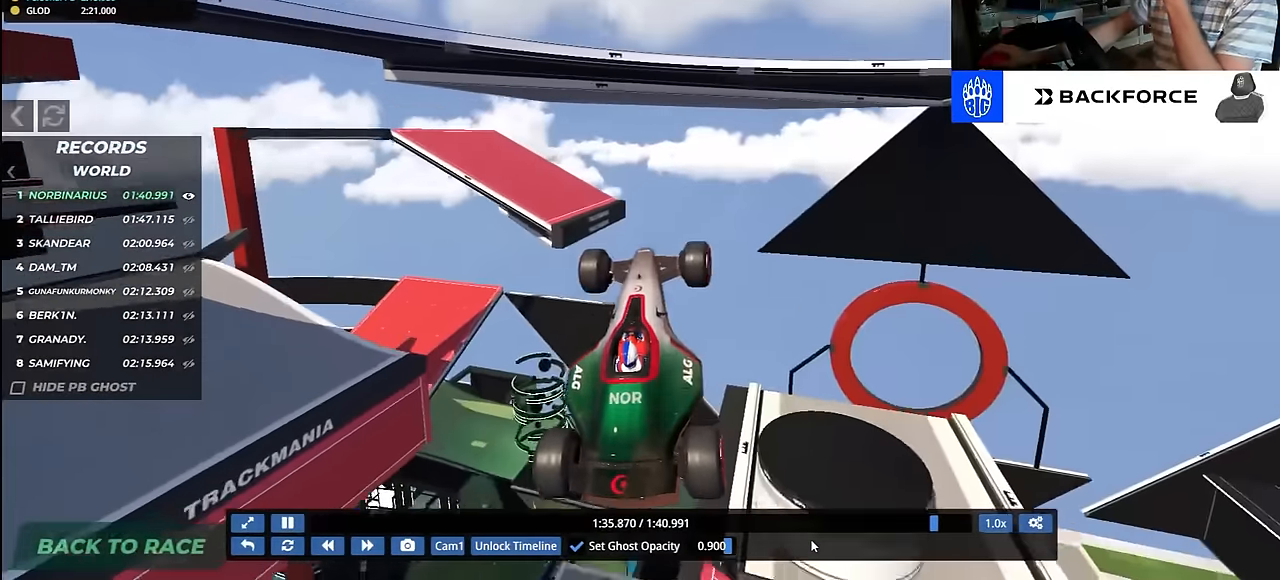
{"keys": ["right", "up"], "events": [[267, "right", "up"], [300, "left", "down"], [400, "down", "down"], [467, "left", "up"], [500, "down", "up"], [500, "right", "down"]]}
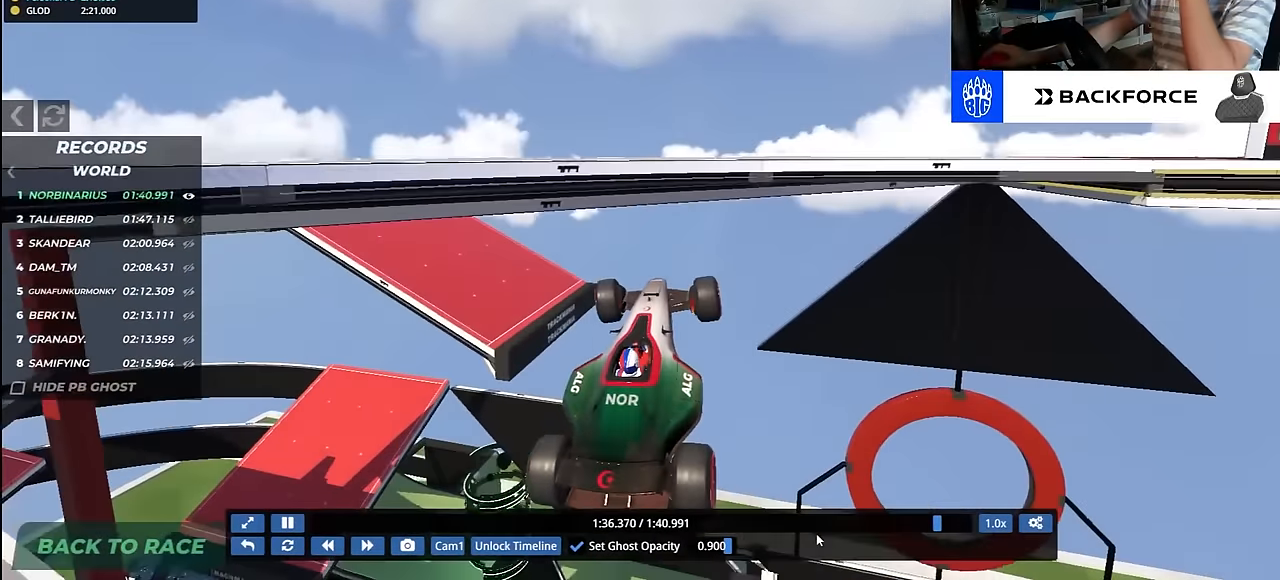
{"keys": ["right", "up"], "events": []}
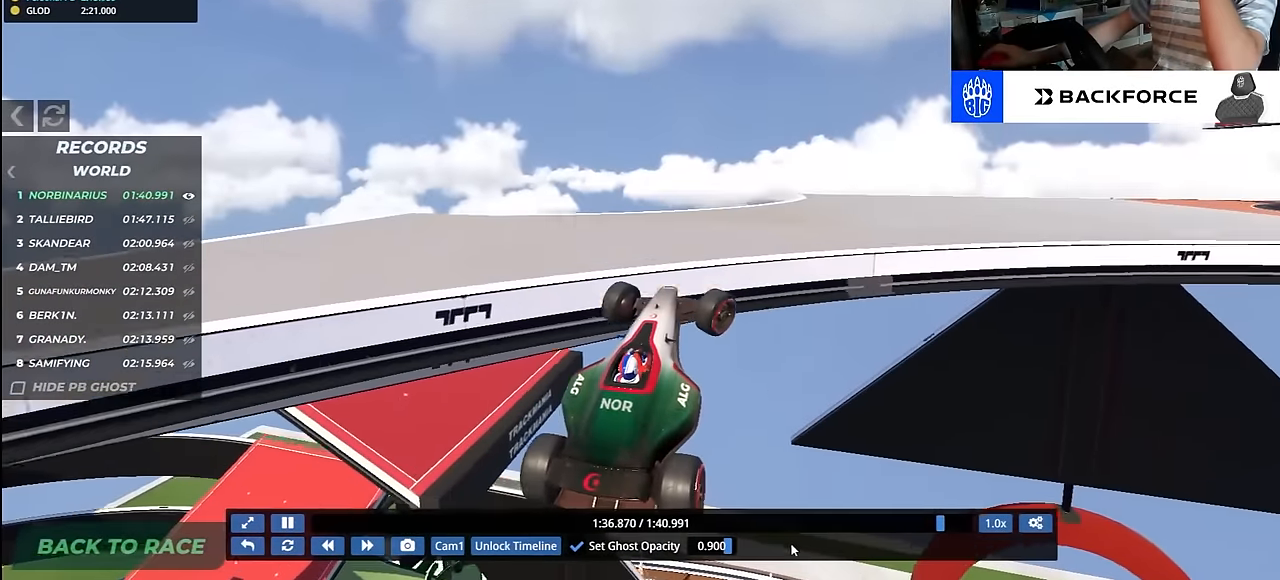
{"keys": ["right"], "events": [[300, "up", "up"]]}
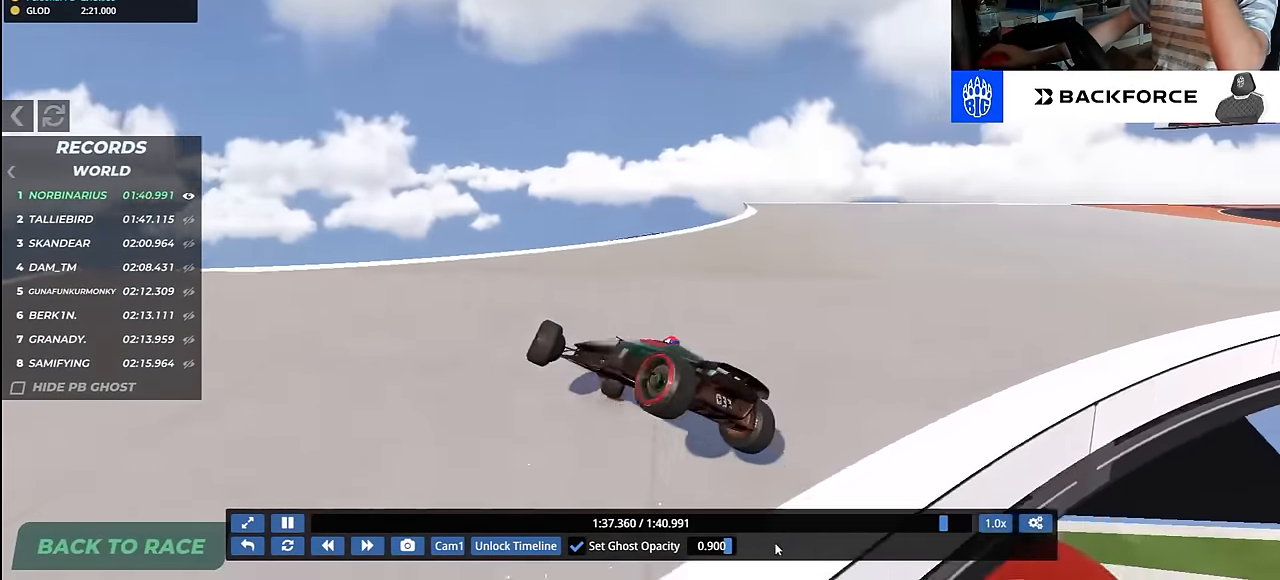
{"keys": ["right"], "events": []}
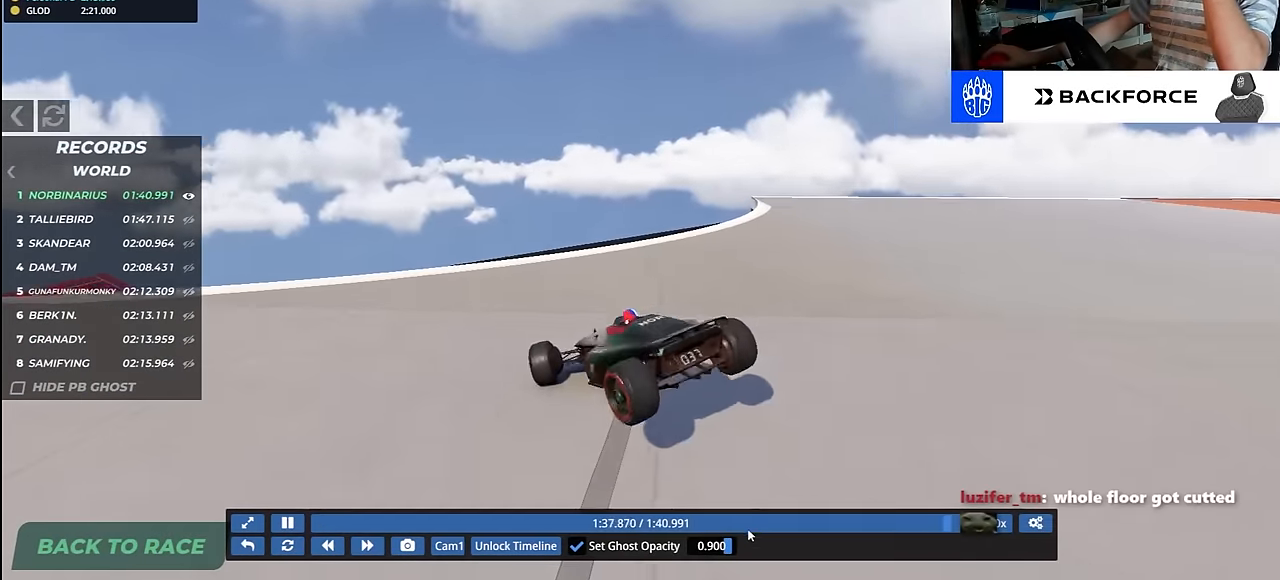
{"keys": ["right"], "events": []}
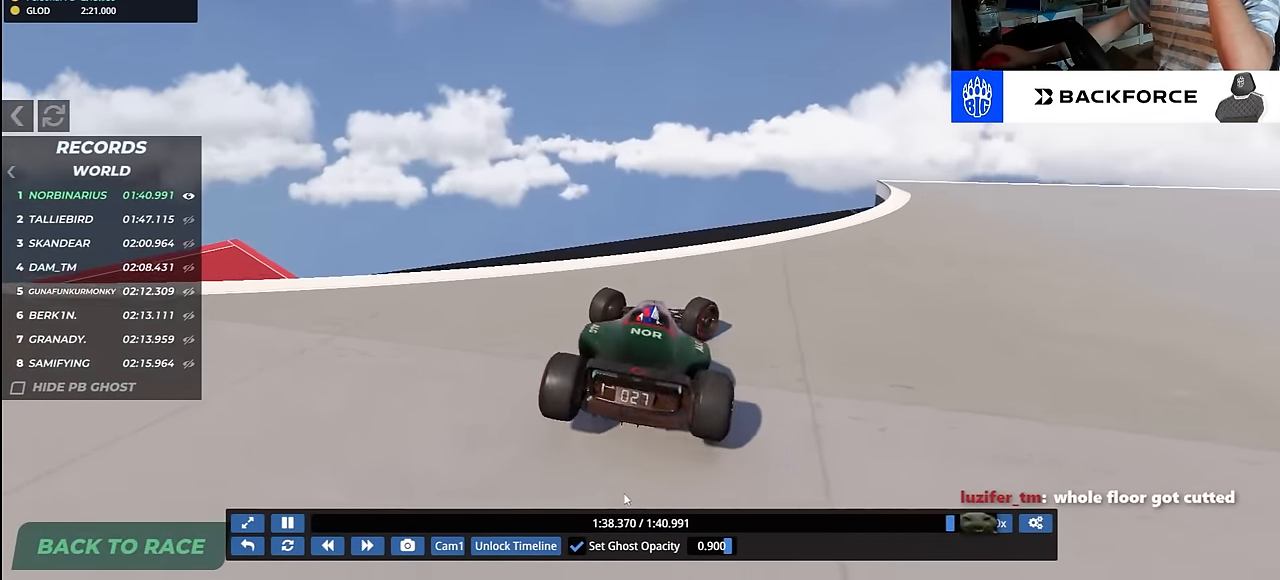
{"keys": ["right", "up"], "events": [[100, "up", "down"]]}
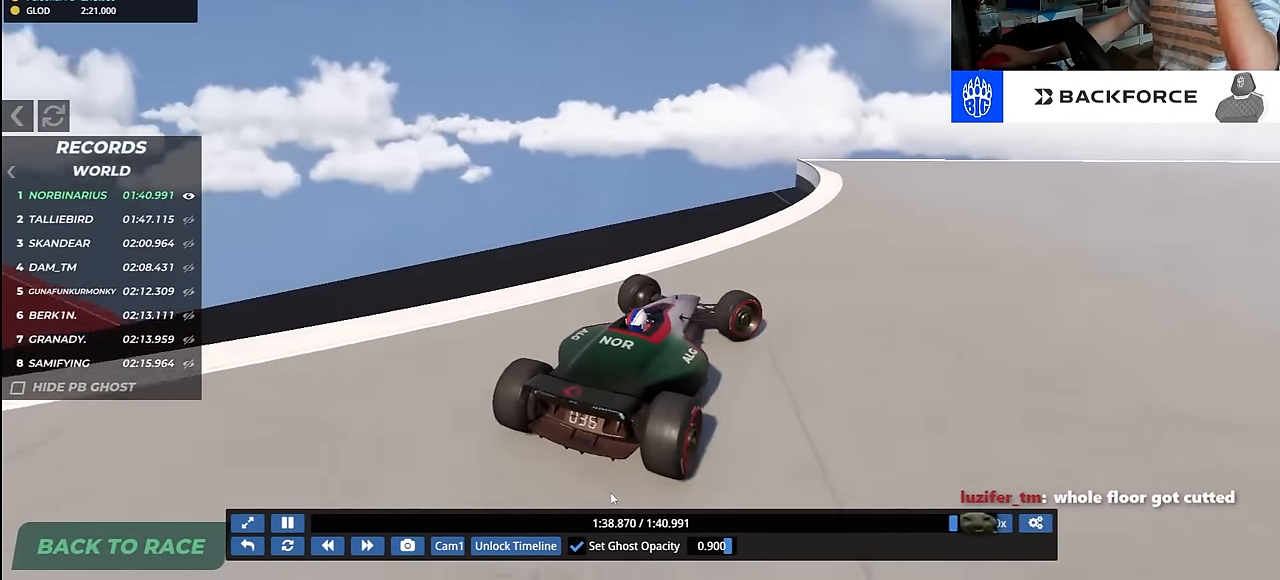
{"keys": ["right", "up"], "events": []}
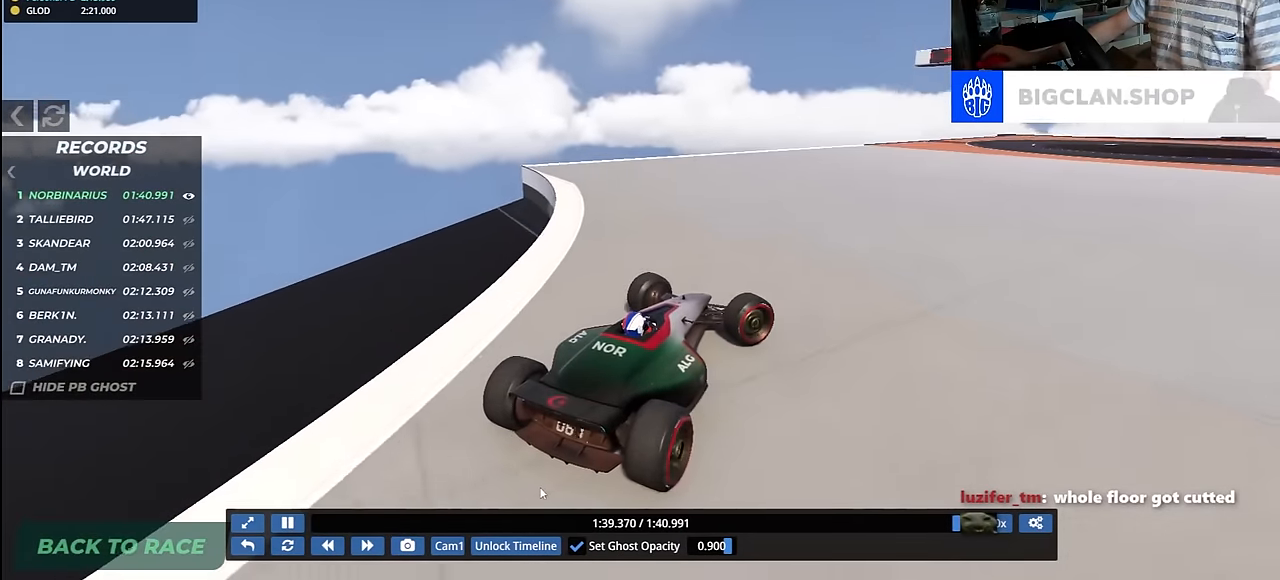
{"keys": ["up"], "events": [[183, "right", "up"]]}
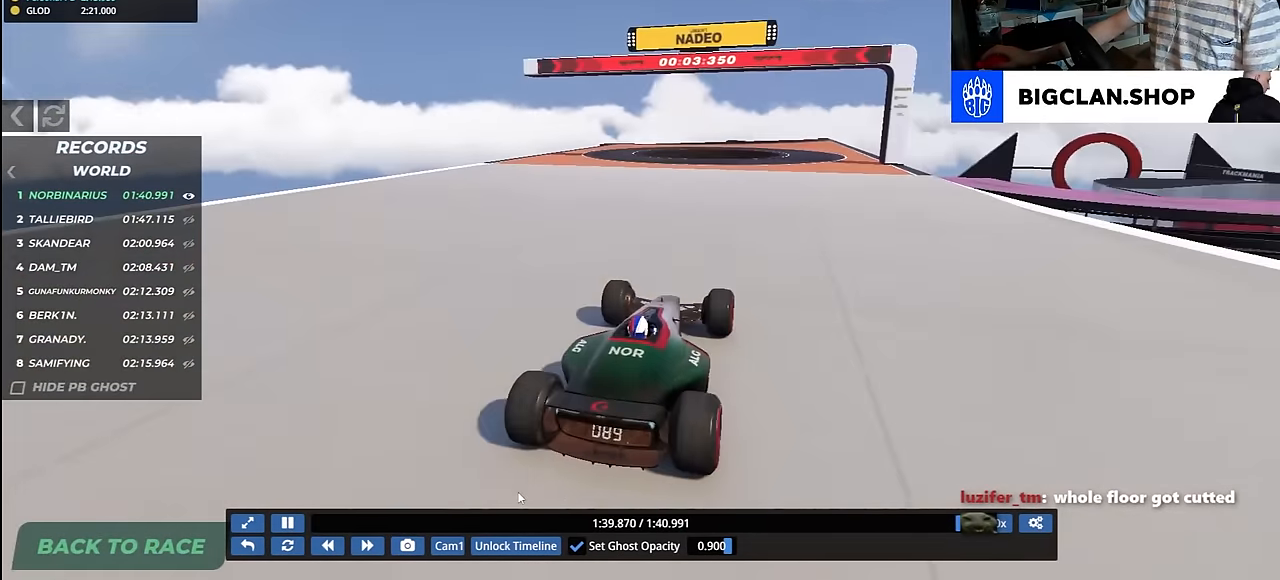
{"keys": ["up"], "events": [[300, "right", "down"], [417, "right", "up"]]}
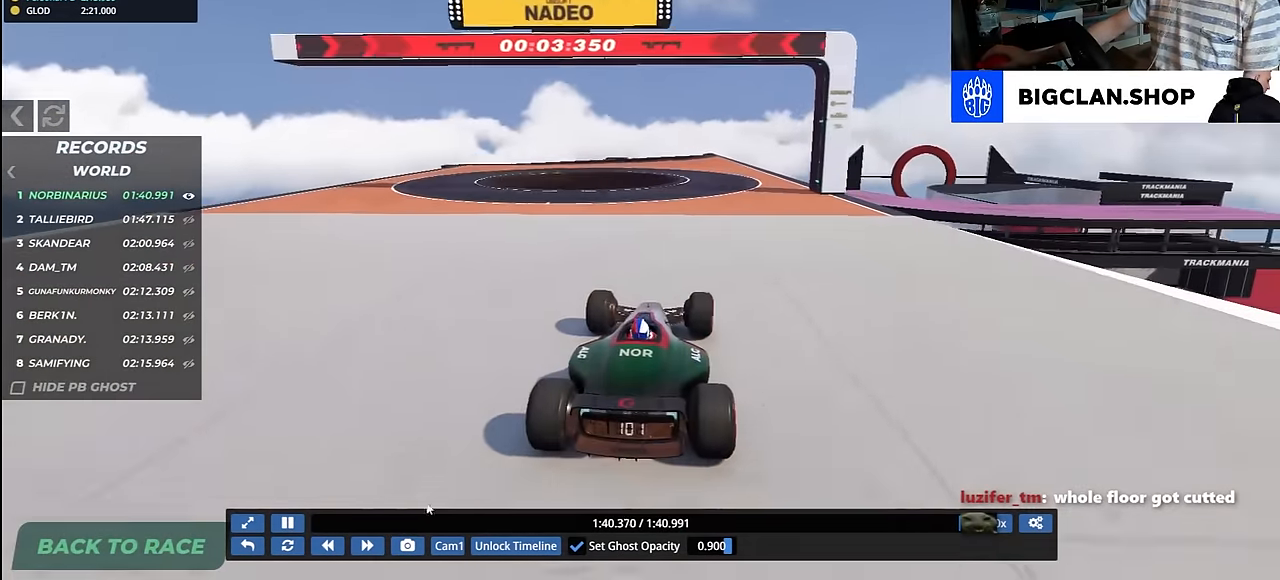
{"keys": ["up"], "events": [[267, "left", "down"], [417, "left", "up"]]}
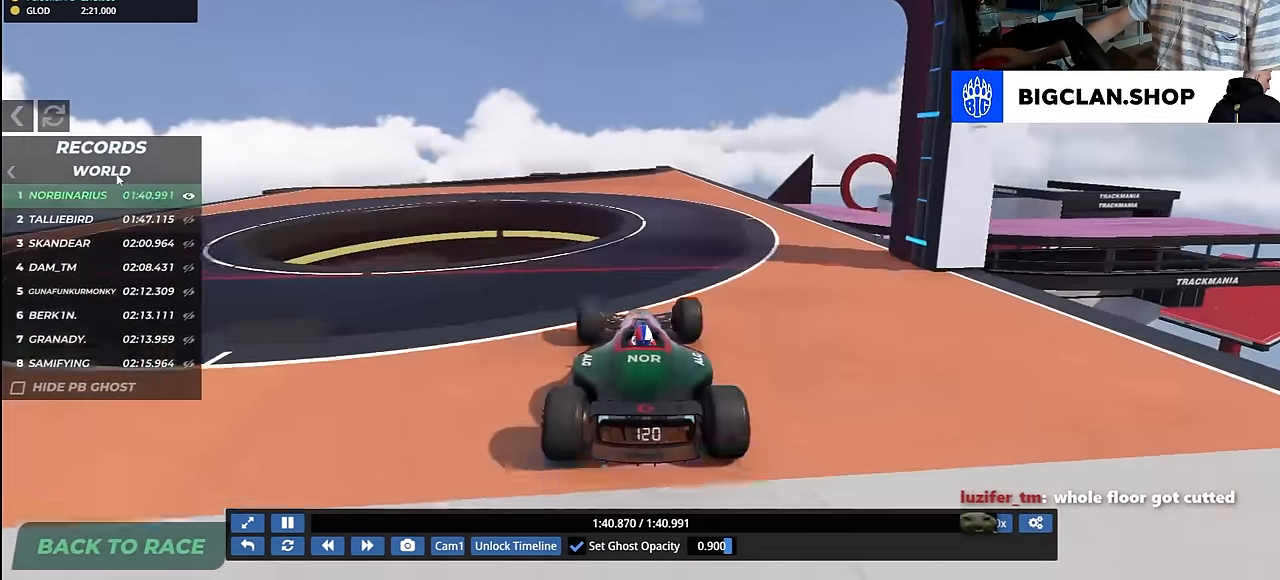
{"keys": ["up"]}
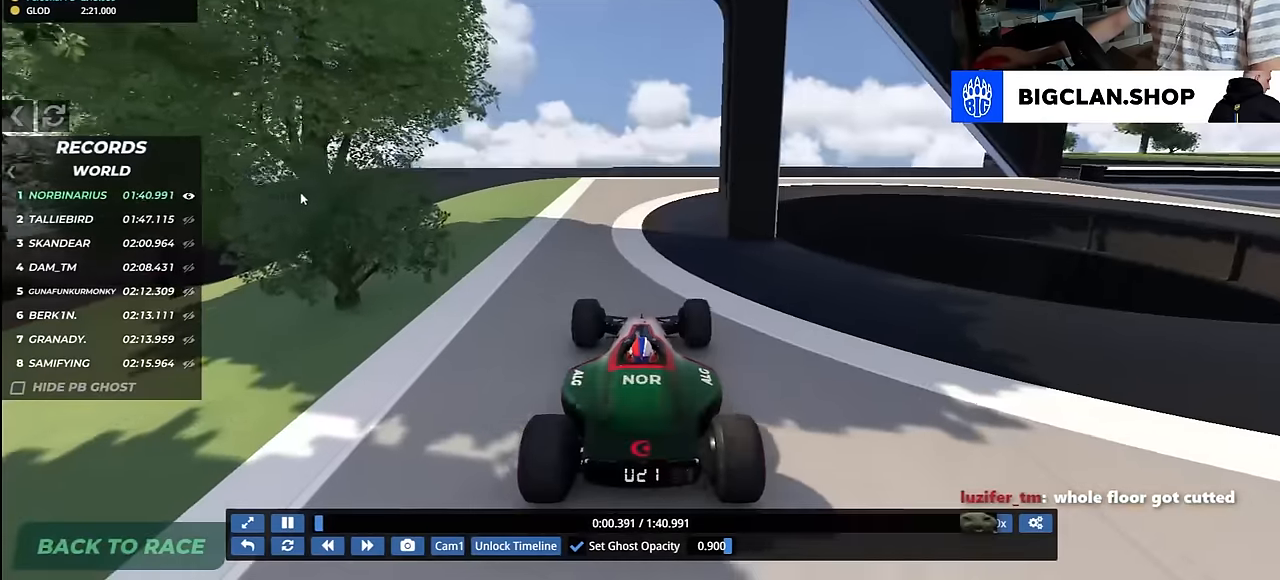
{"keys": ["right", "up"], "events": [[384, "right", "down"]]}
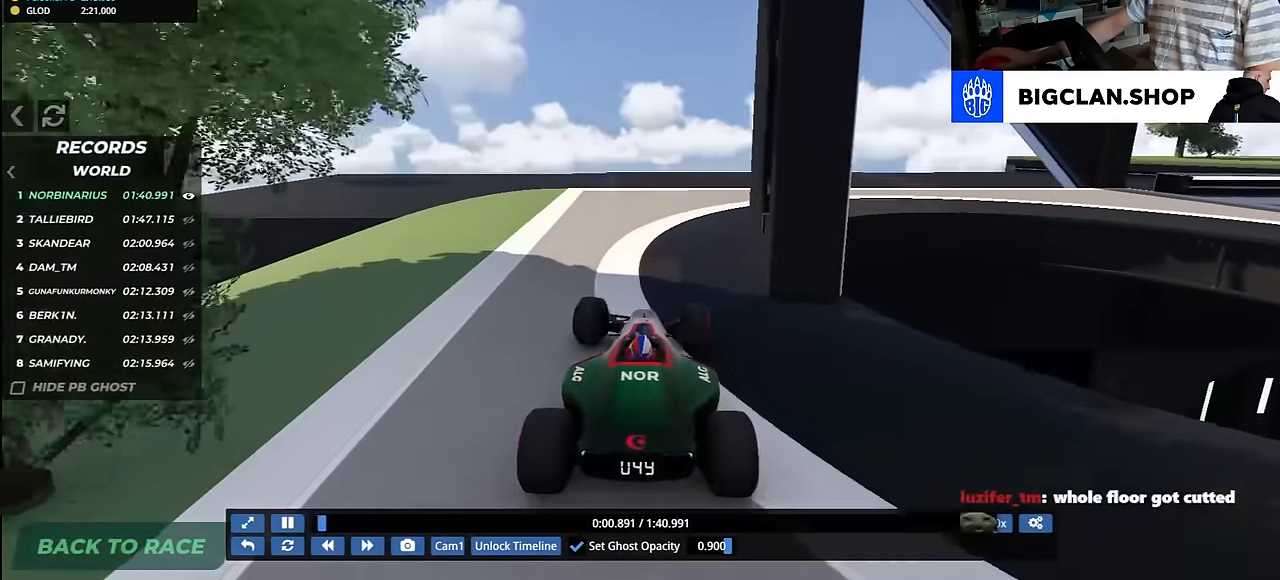
{"keys": ["right", "up"], "events": [[34, "right", "up"], [134, "right", "down"]]}
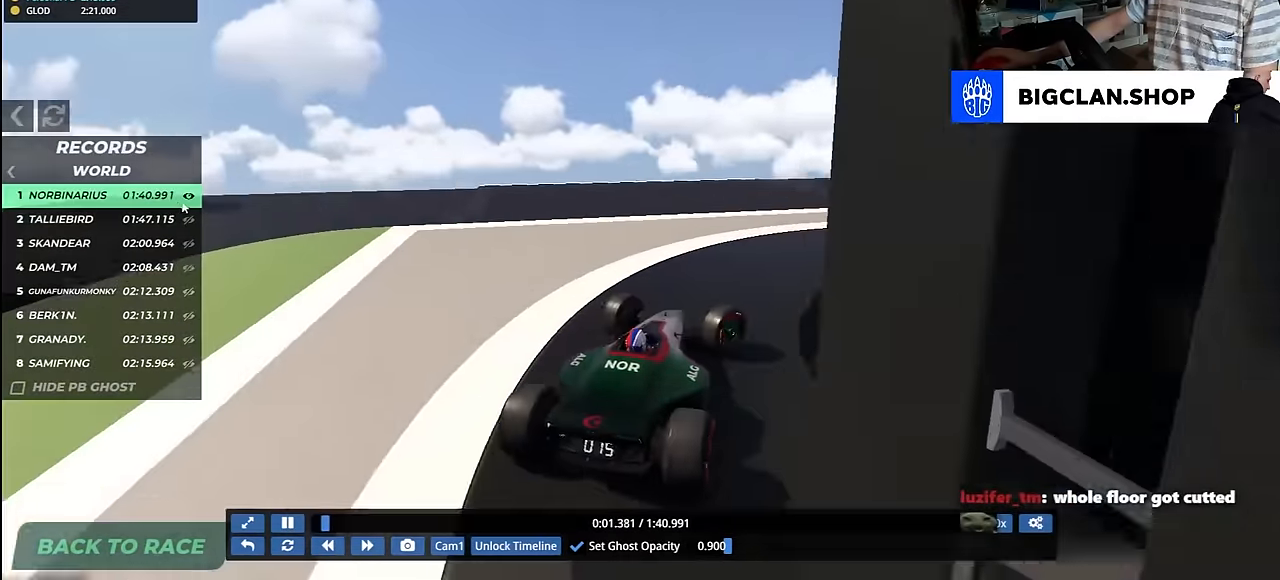
{"keys": ["up"], "events": [[500, "right", "up"]]}